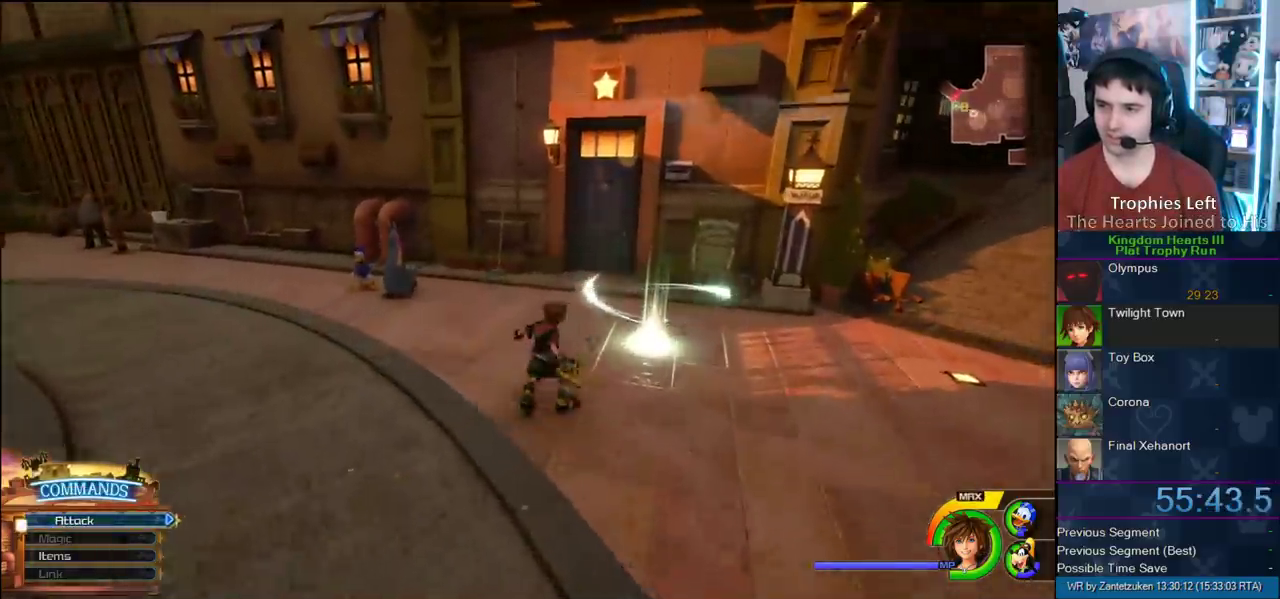
Gameplay with a controller (PlayStation layout); each line is a JSON object with the inputs held at the frame after it. "events" lists button and stick changes between this image and that frame as [ms after this image, input, new state], when the widget could be followed in between. Not read: L2 R2 left_stick.
{"buttons": ["TRIANGLE"], "right_stick": "center", "events": [[300, "TRIANGLE", "down"]]}
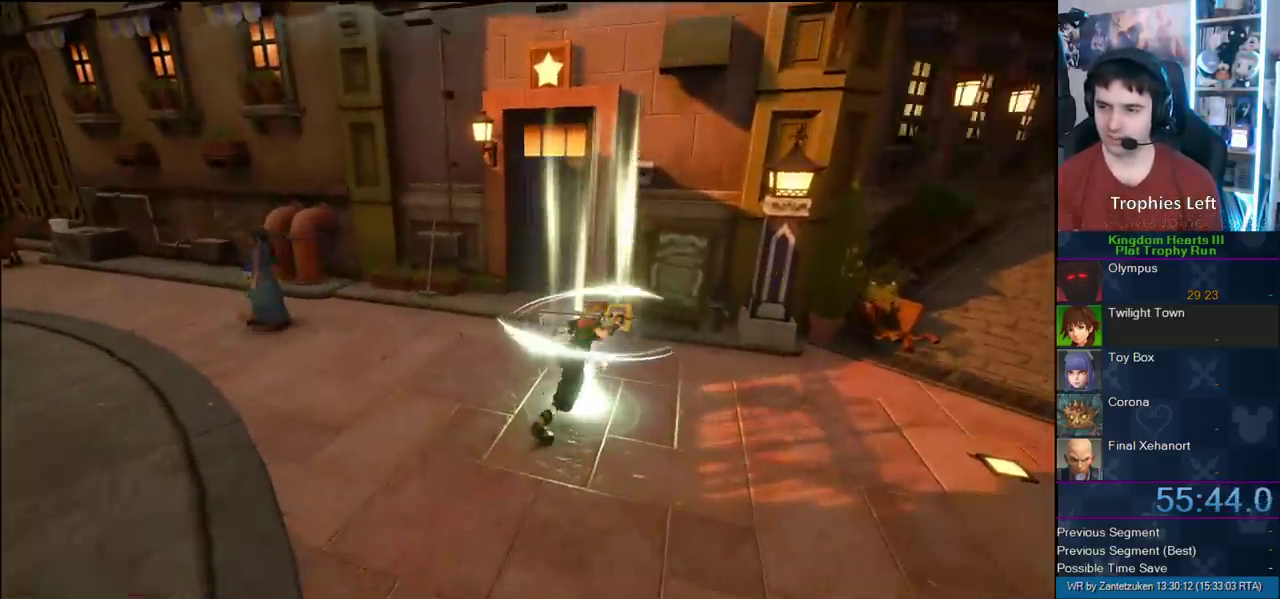
{"buttons": [], "right_stick": "center", "events": [[133, "TRIANGLE", "up"]]}
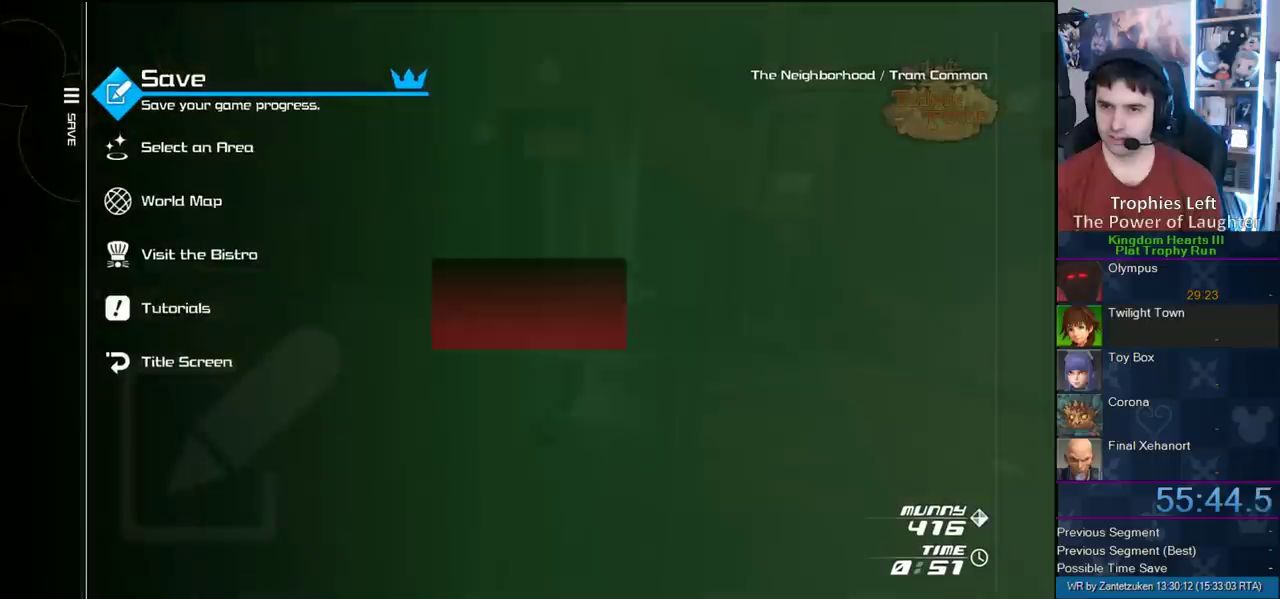
{"buttons": ["CIRCLE"], "right_stick": "center", "events": [[17, "DPAD_DOWN", "down"], [83, "CIRCLE", "down"], [183, "CIRCLE", "up"], [183, "DPAD_DOWN", "up"], [367, "CIRCLE", "down"]]}
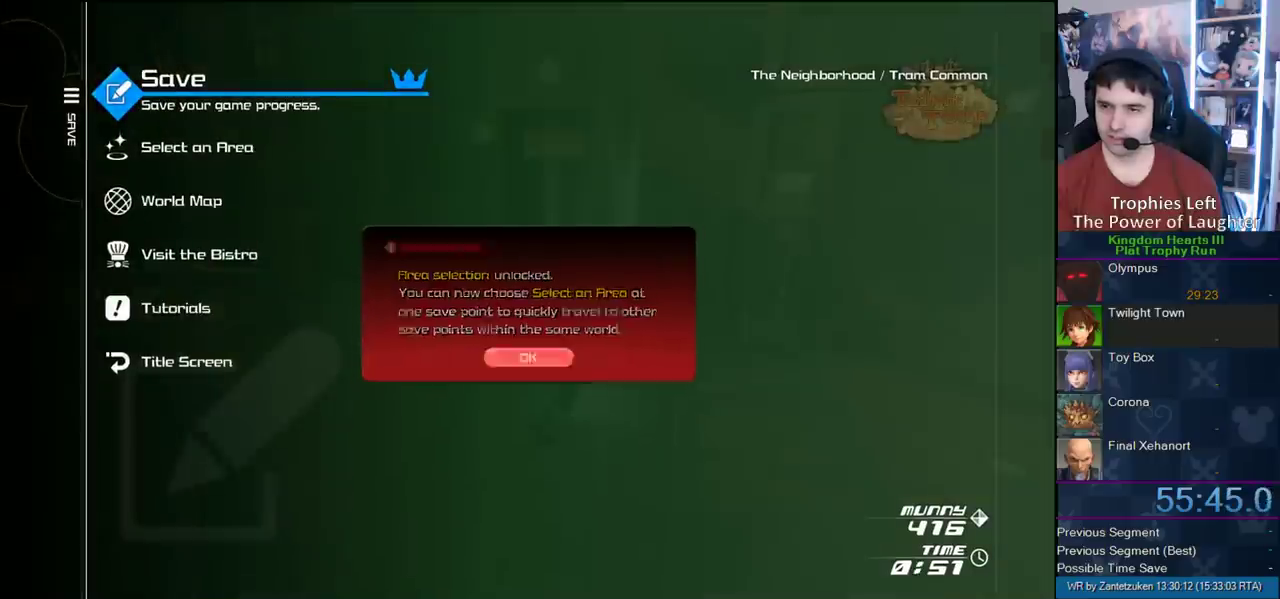
{"buttons": [], "right_stick": "center", "events": [[17, "CIRCLE", "up"], [117, "CIRCLE", "down"], [217, "CIRCLE", "up"]]}
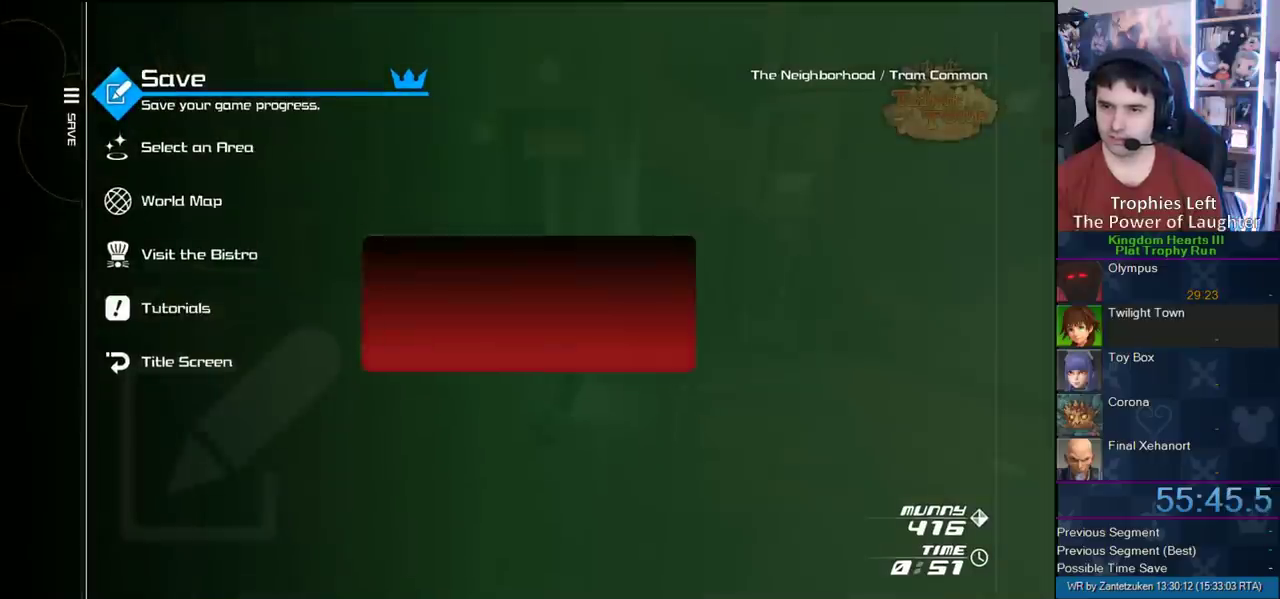
{"buttons": [], "right_stick": "center", "events": [[33, "CIRCLE", "down"], [333, "CIRCLE", "up"]]}
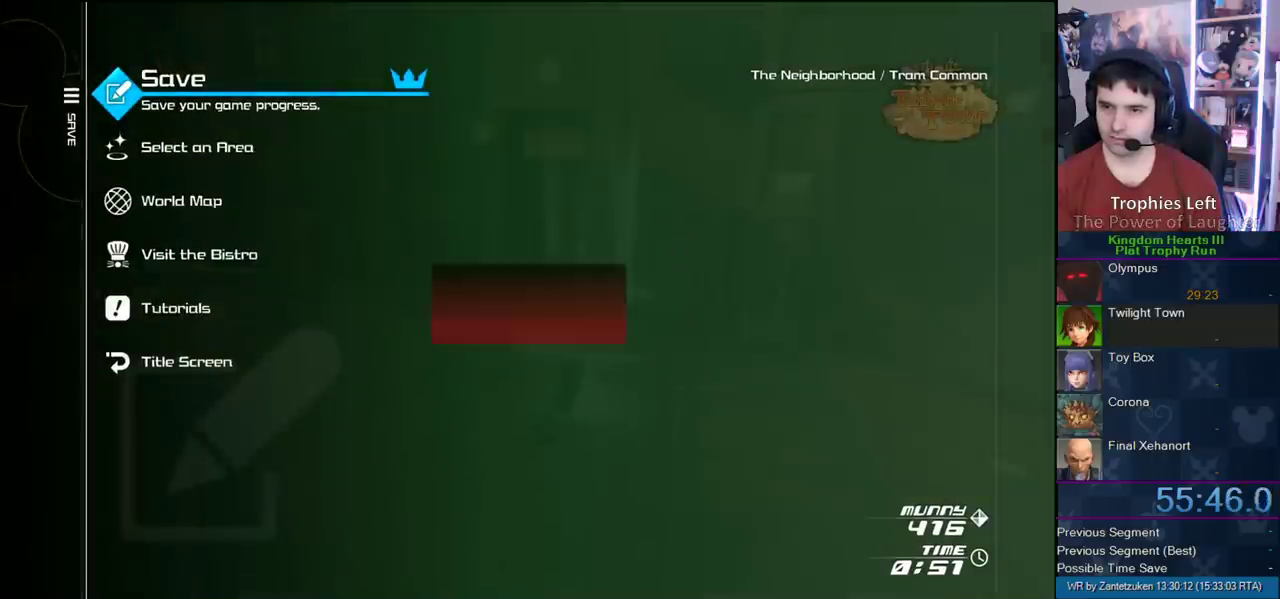
{"buttons": [], "right_stick": "center", "events": [[200, "CIRCLE", "down"], [367, "CIRCLE", "up"]]}
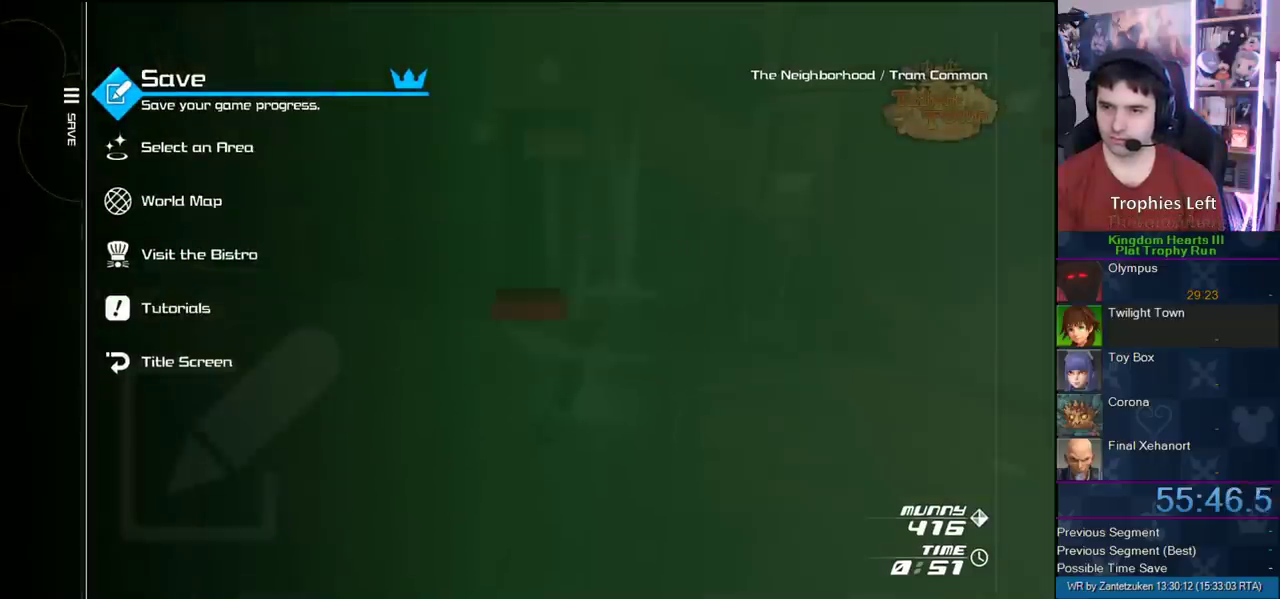
{"buttons": [], "right_stick": "center", "events": []}
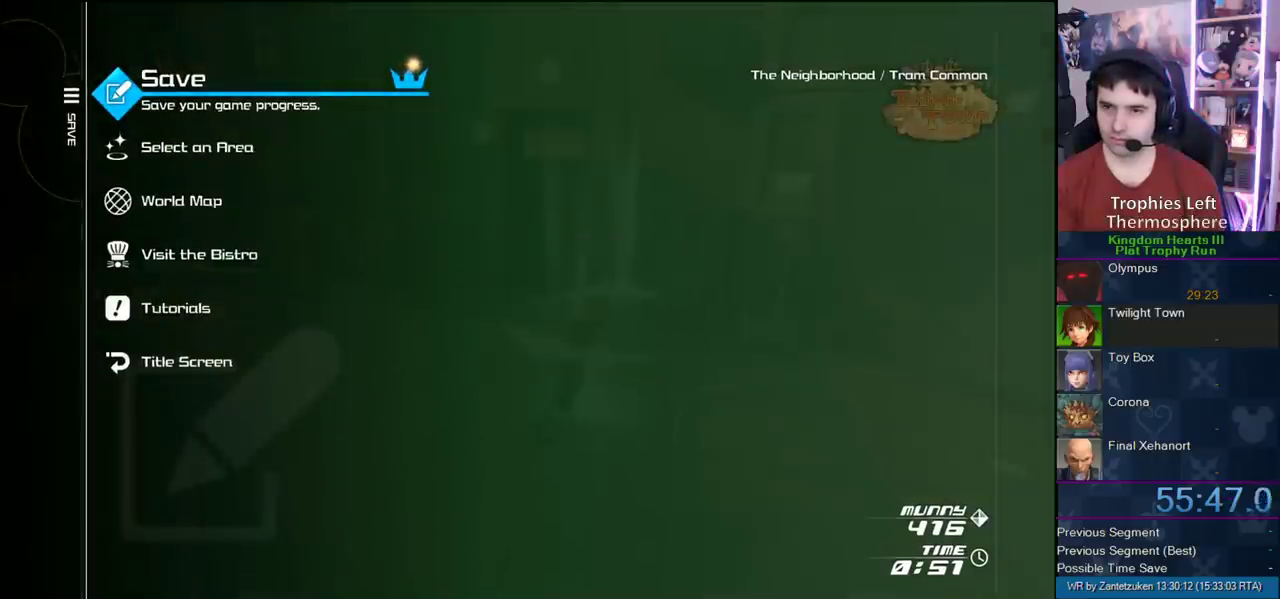
{"buttons": ["START"], "right_stick": "center", "events": [[100, "CROSS", "down"], [267, "CROSS", "up"], [483, "START", "down"]]}
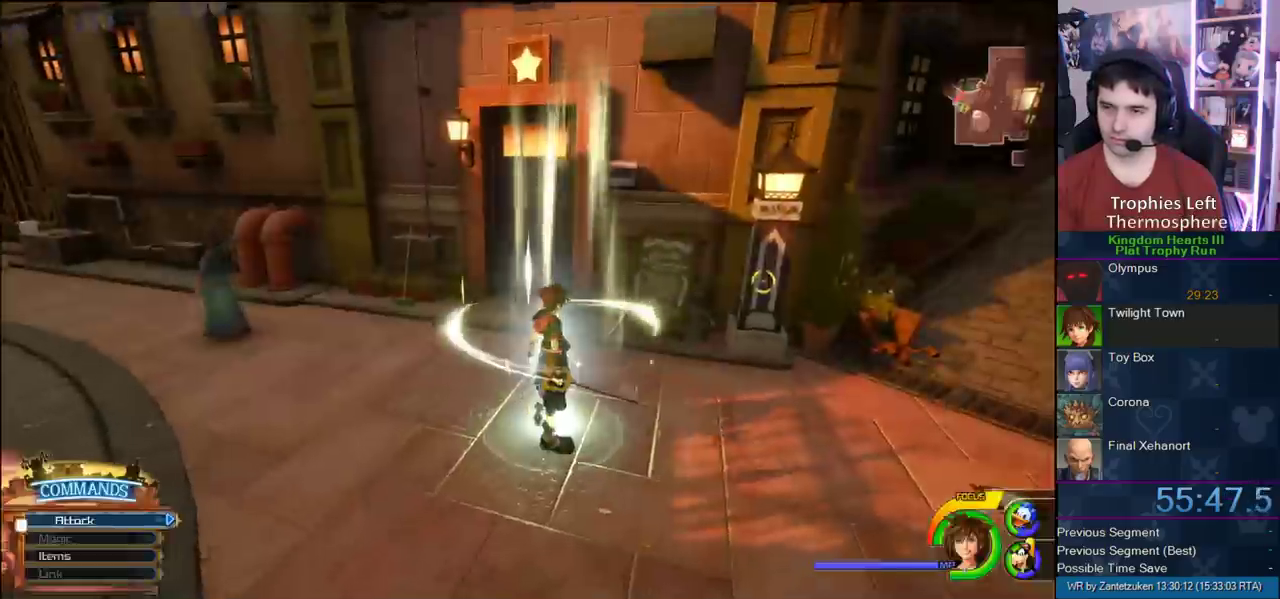
{"buttons": ["CIRCLE"], "right_stick": "center", "events": [[133, "START", "up"], [450, "CIRCLE", "down"]]}
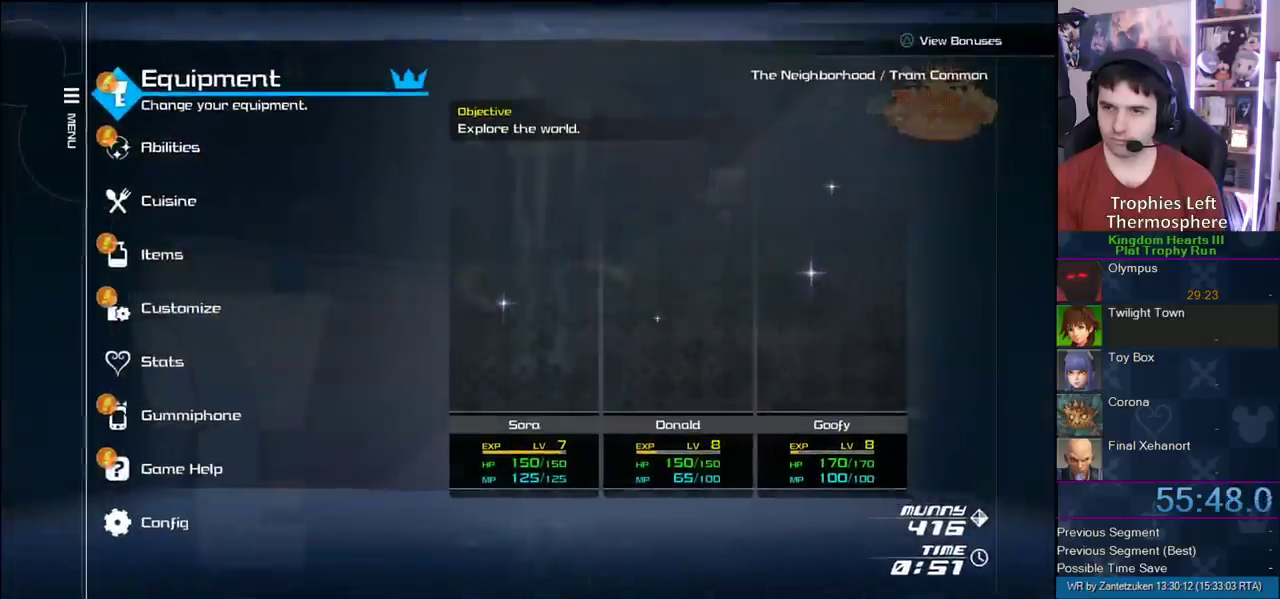
{"buttons": [], "right_stick": "center", "events": [[67, "CIRCLE", "up"], [150, "CIRCLE", "down"], [217, "CIRCLE", "up"], [333, "CIRCLE", "down"], [417, "CIRCLE", "up"]]}
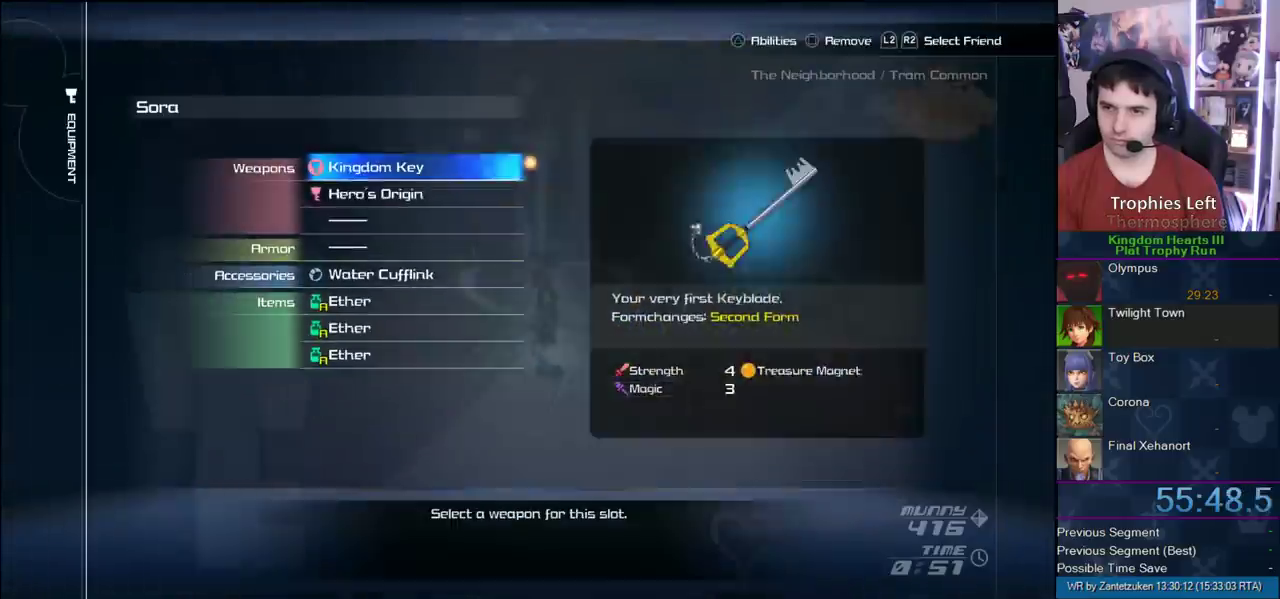
{"buttons": ["CIRCLE"], "right_stick": "center", "events": [[233, "DPAD_DOWN", "down"], [300, "DPAD_DOWN", "up"], [450, "CIRCLE", "down"]]}
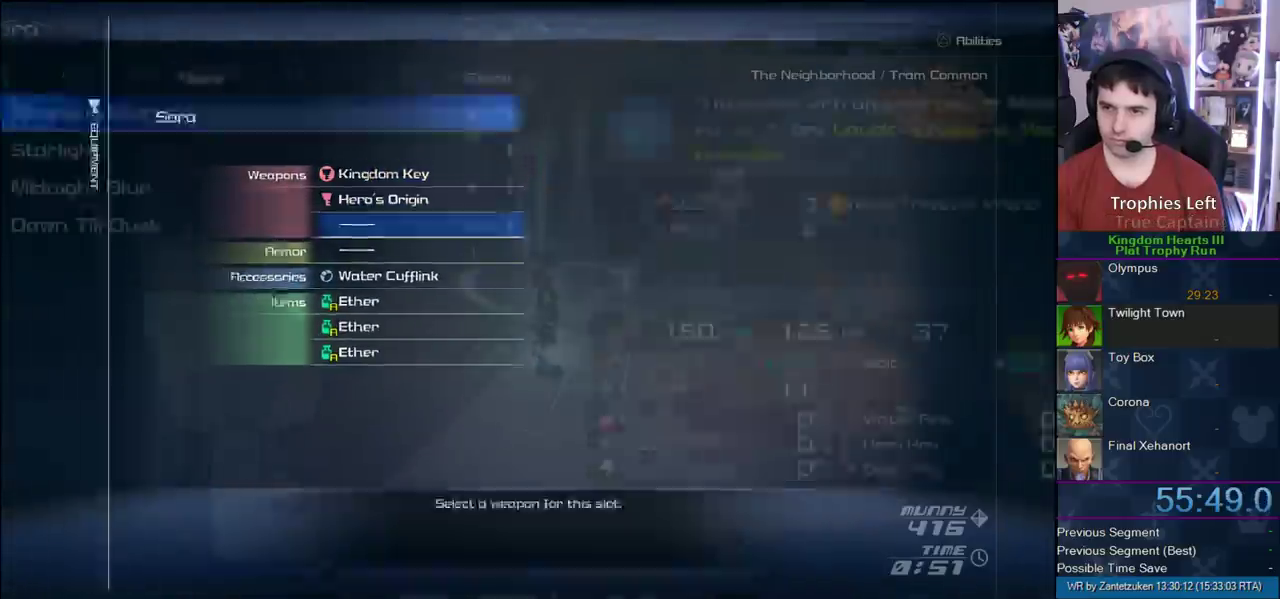
{"buttons": ["DPAD_UP"], "right_stick": "center", "events": [[117, "CIRCLE", "up"], [500, "DPAD_UP", "down"]]}
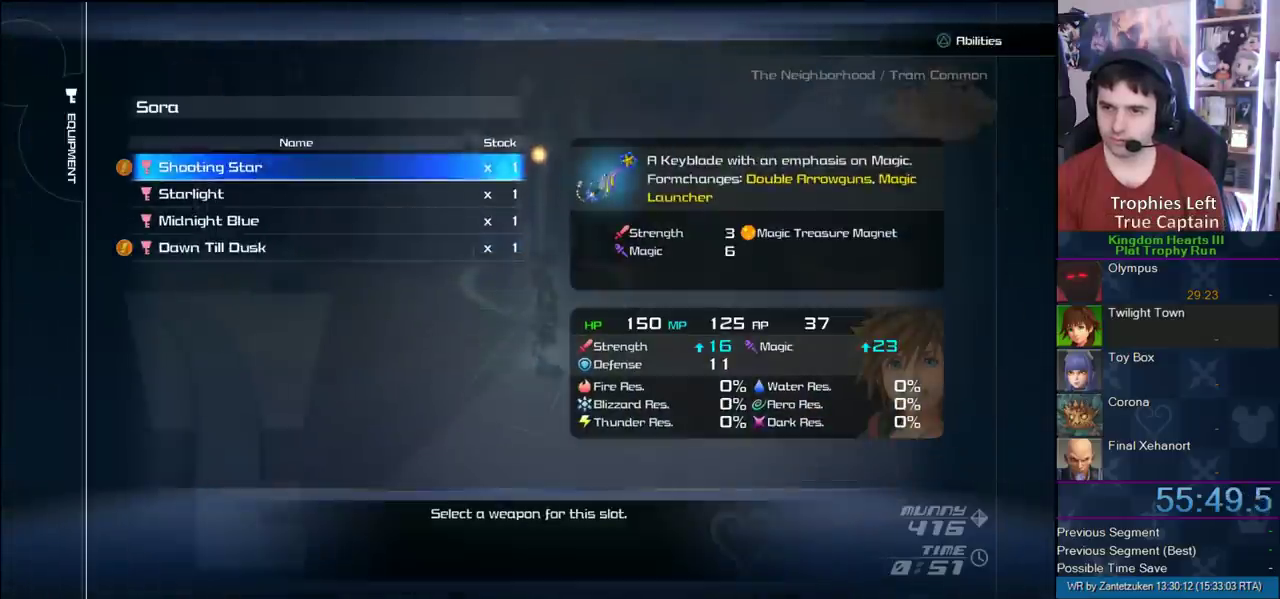
{"buttons": ["CIRCLE"], "right_stick": "center", "events": [[83, "DPAD_UP", "up"], [250, "DPAD_DOWN", "down"], [367, "CIRCLE", "down"], [367, "DPAD_DOWN", "up"]]}
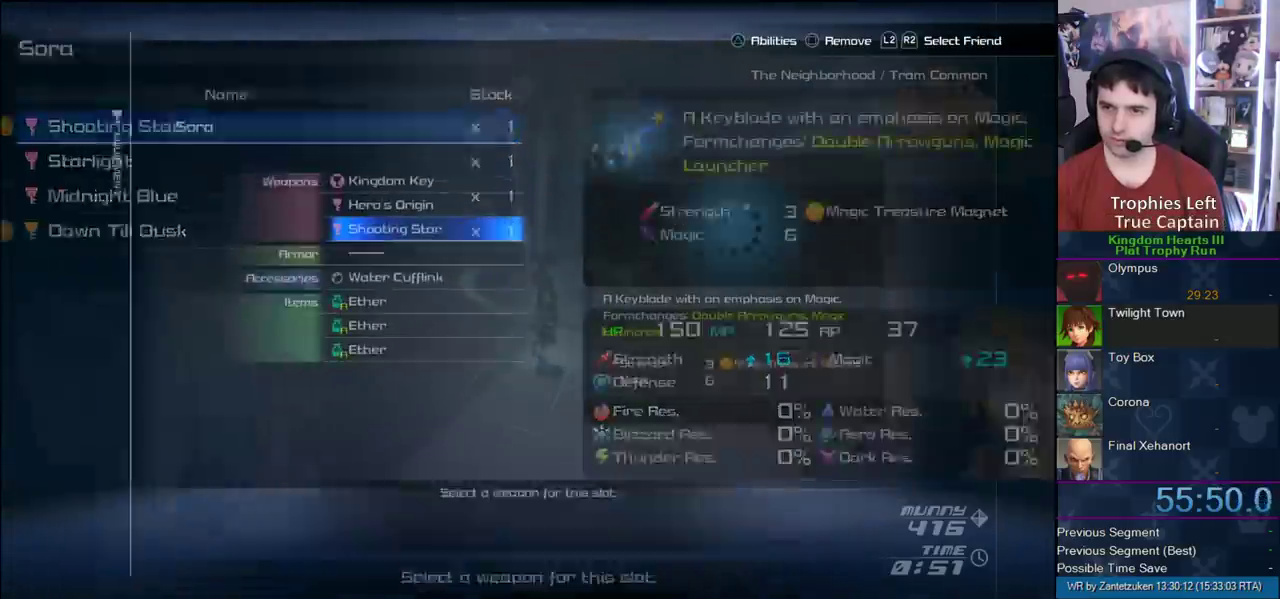
{"buttons": ["CROSS"], "right_stick": "center", "events": [[17, "CIRCLE", "up"], [117, "CROSS", "down"], [283, "CROSS", "up"], [367, "CROSS", "down"]]}
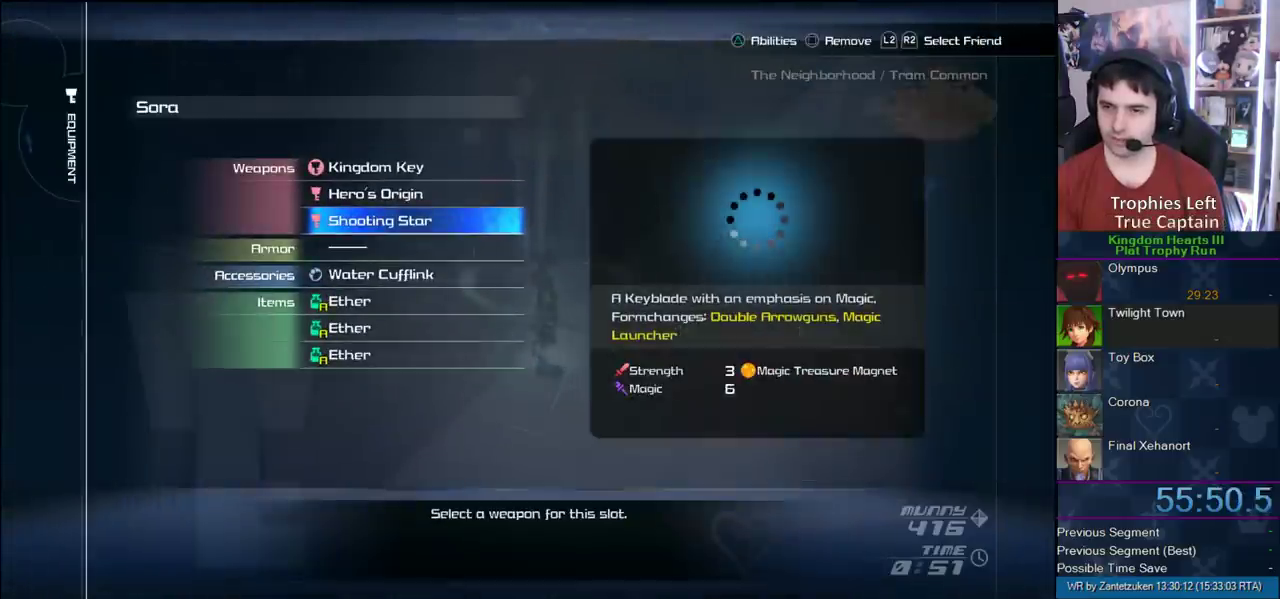
{"buttons": ["CROSS"], "right_stick": "center", "events": [[33, "CROSS", "up"], [333, "CROSS", "down"]]}
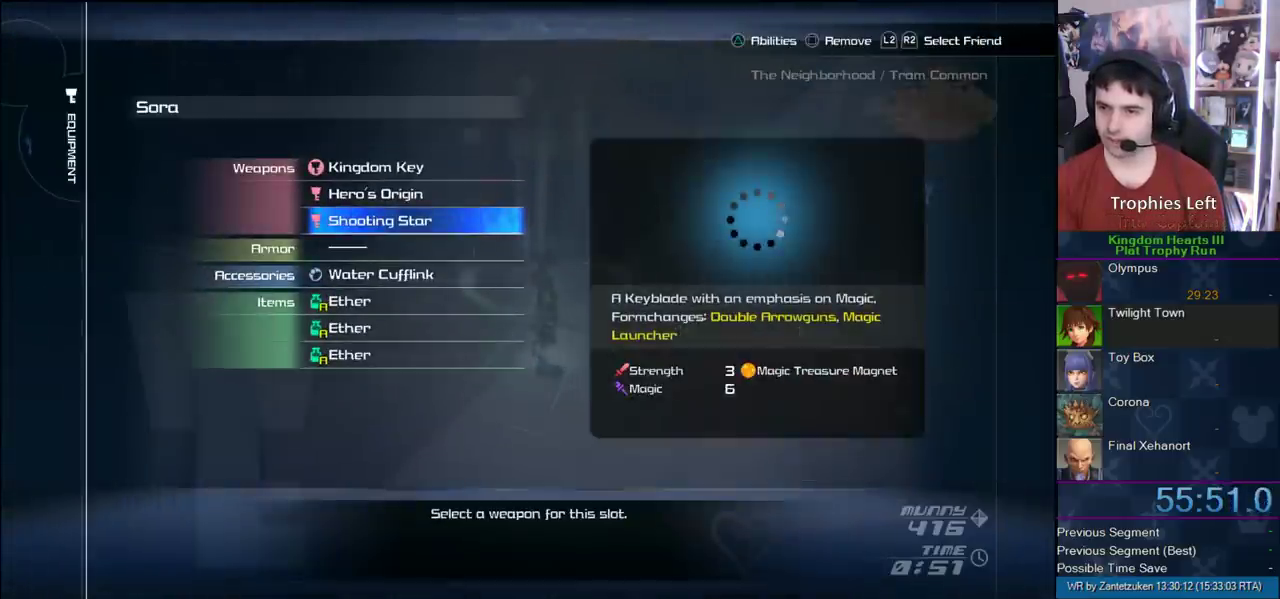
{"buttons": [], "right_stick": "center", "events": [[117, "CROSS", "up"], [350, "START", "down"], [500, "START", "up"]]}
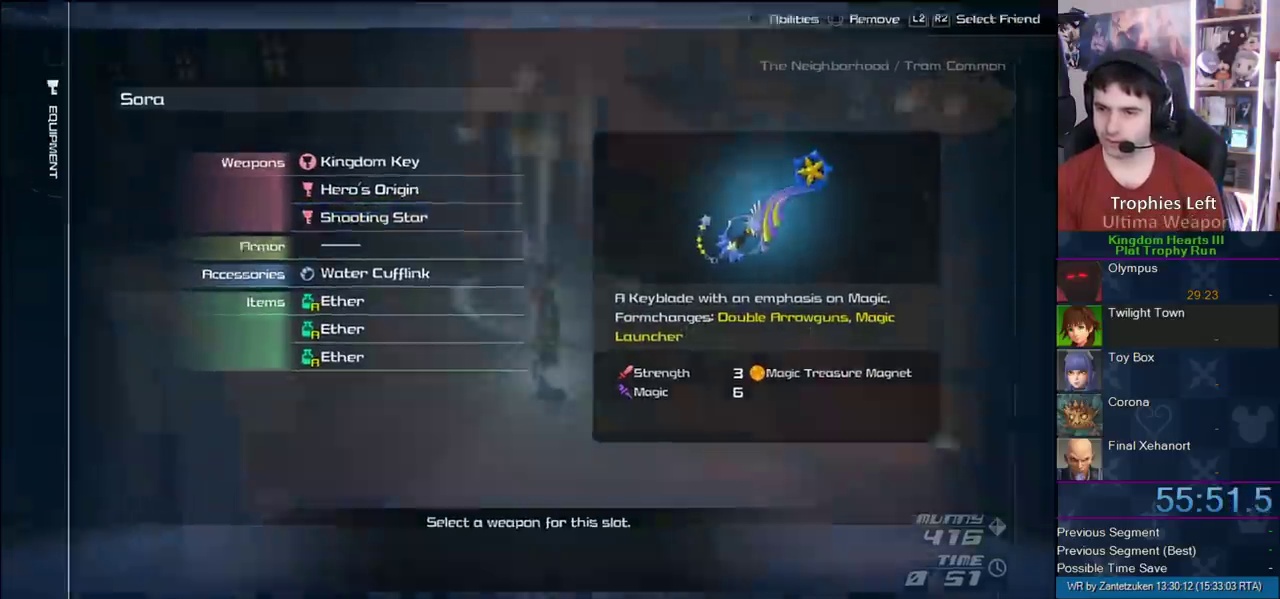
{"buttons": [], "right_stick": "center", "events": []}
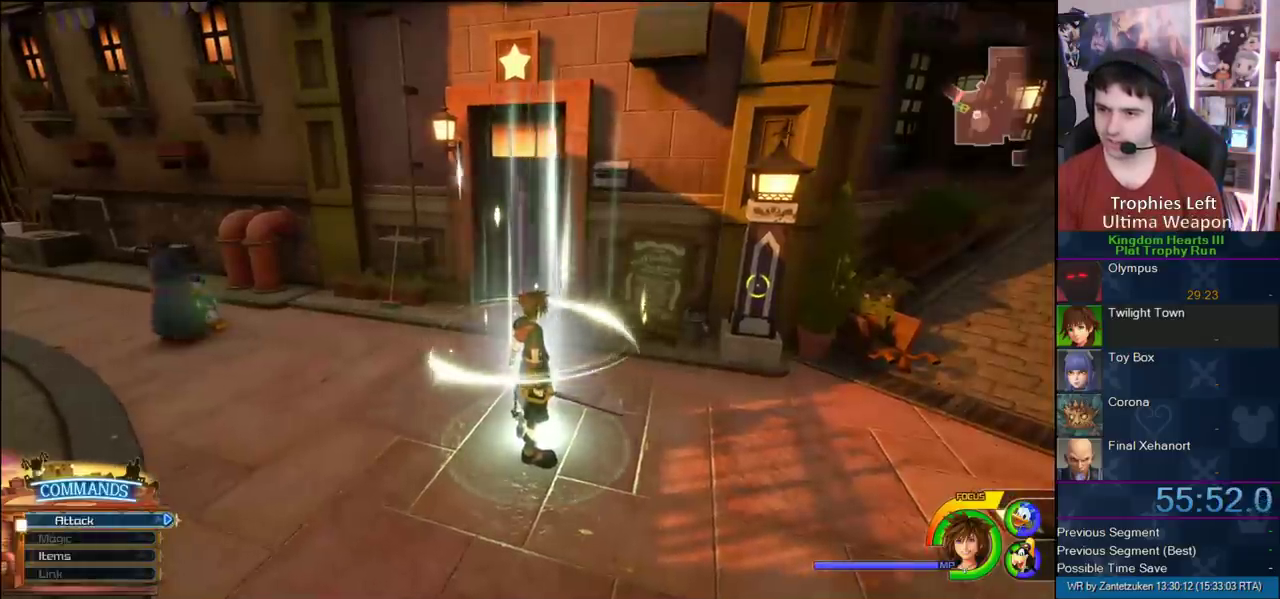
{"buttons": [], "right_stick": "center", "events": [[317, "TRIANGLE", "down"], [433, "TRIANGLE", "up"]]}
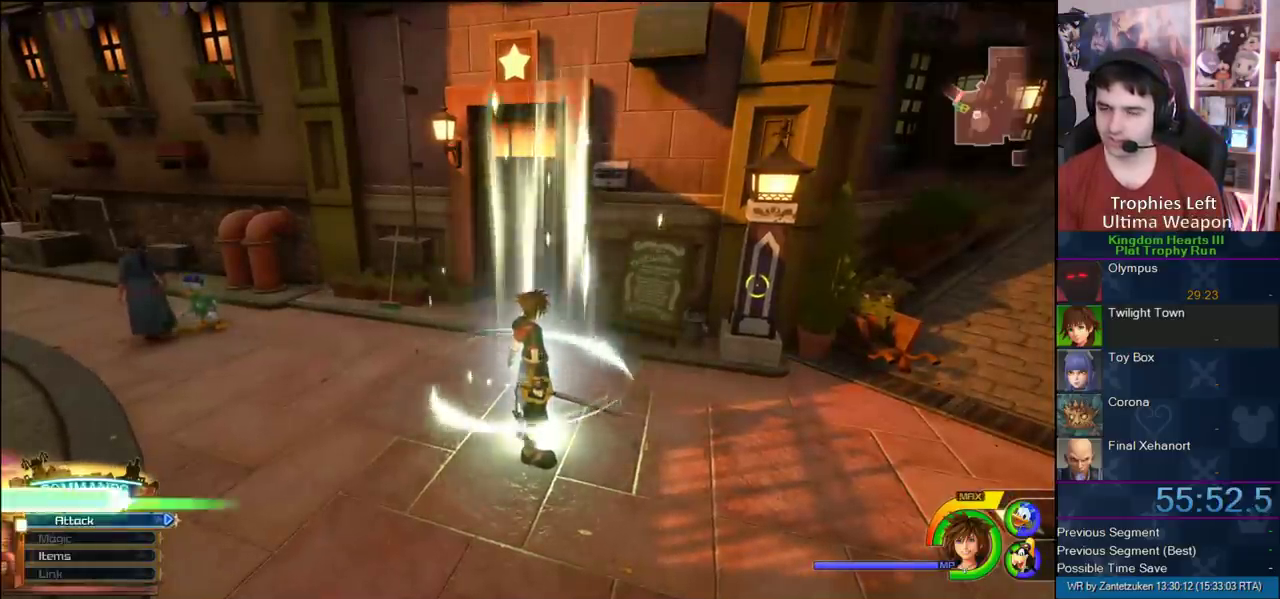
{"buttons": [], "right_stick": "center", "events": [[283, "TRIANGLE", "down"], [383, "TRIANGLE", "up"]]}
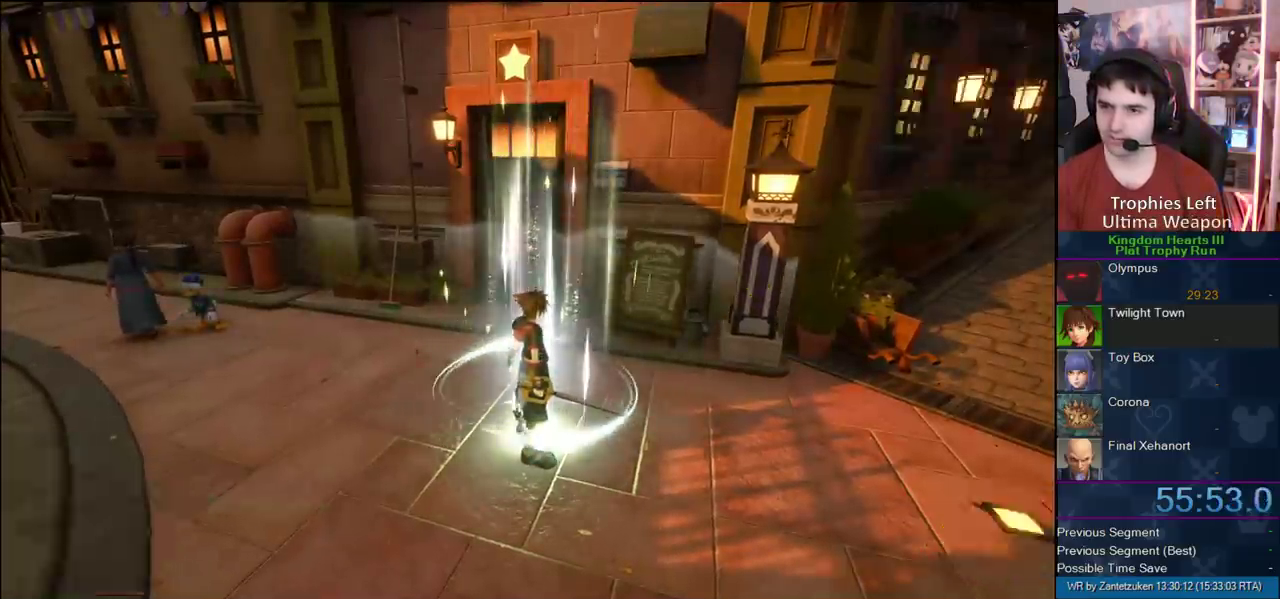
{"buttons": [], "right_stick": "center", "events": []}
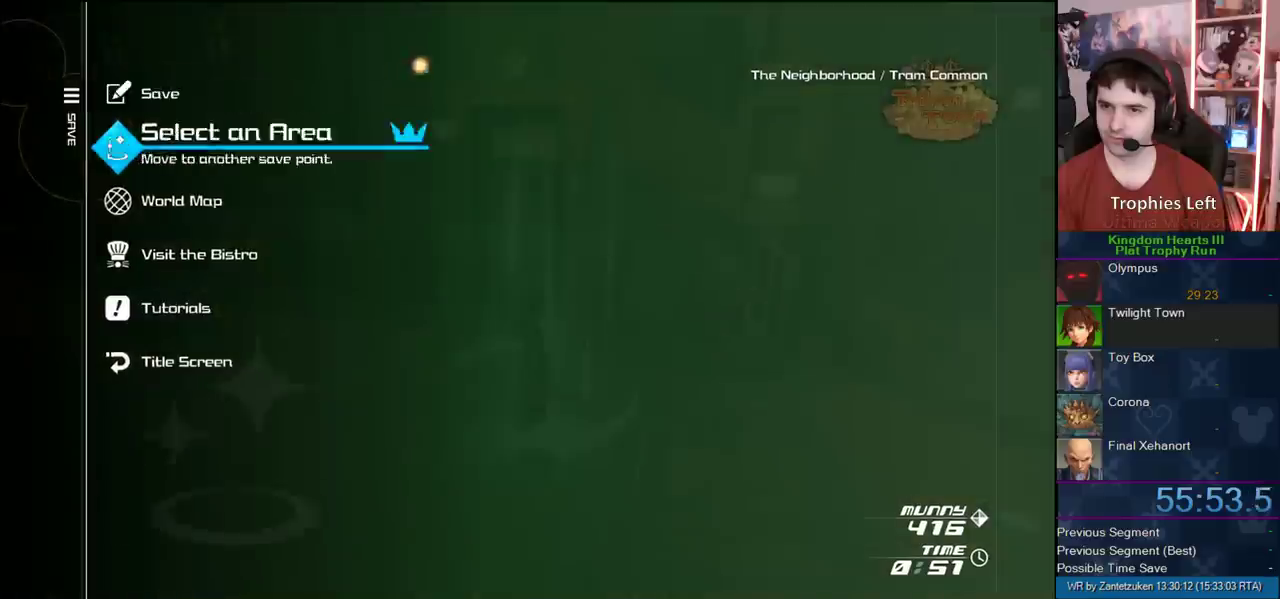
{"buttons": ["CIRCLE", "DPAD_LEFT"], "right_stick": "center", "events": [[67, "DPAD_DOWN", "down"], [133, "CIRCLE", "down"], [217, "DPAD_DOWN", "up"], [450, "DPAD_LEFT", "down"]]}
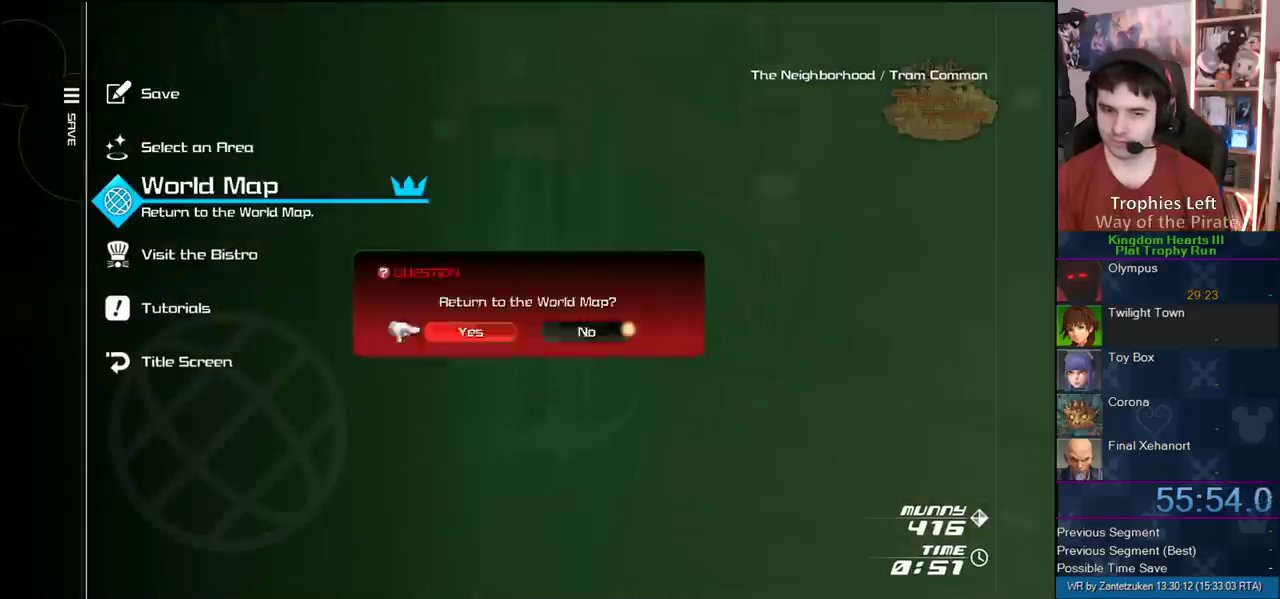
{"buttons": [], "right_stick": "center", "events": [[117, "DPAD_LEFT", "up"], [183, "CIRCLE", "up"]]}